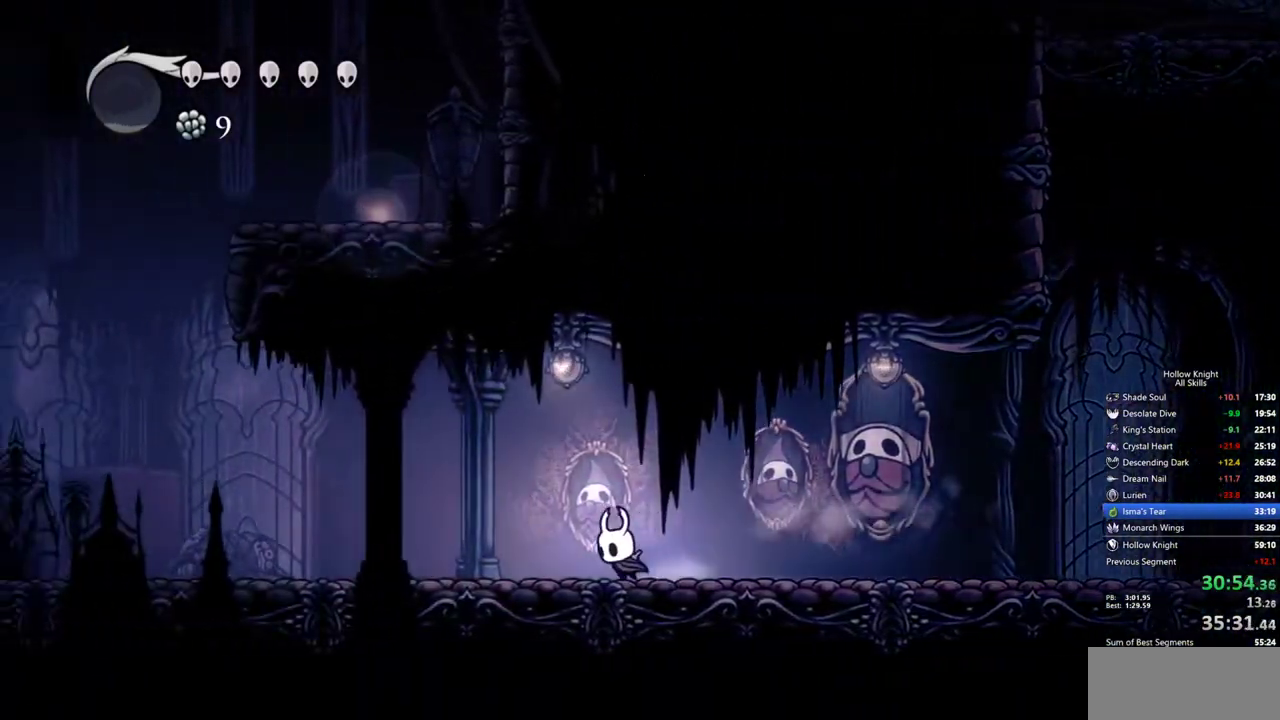
Gameplay with keyboard; each line is a JSON object with the keys held at the frame after it. "events" lists presses ("down") and releases ("up") of "cdash", "dash", "dnail", "down", "heal", "inv", "jump", "left", "nail", "right", "spell" and "up" between this image and that frame as [ms after this image, input, new state], when the widget could be followed in between. No other keys are recorded. Mouse input is not recorded. Key names are as the overlay labels them; some are game actions (e.g. jump) rather than physical keys.
{"keys": ["left"], "events": []}
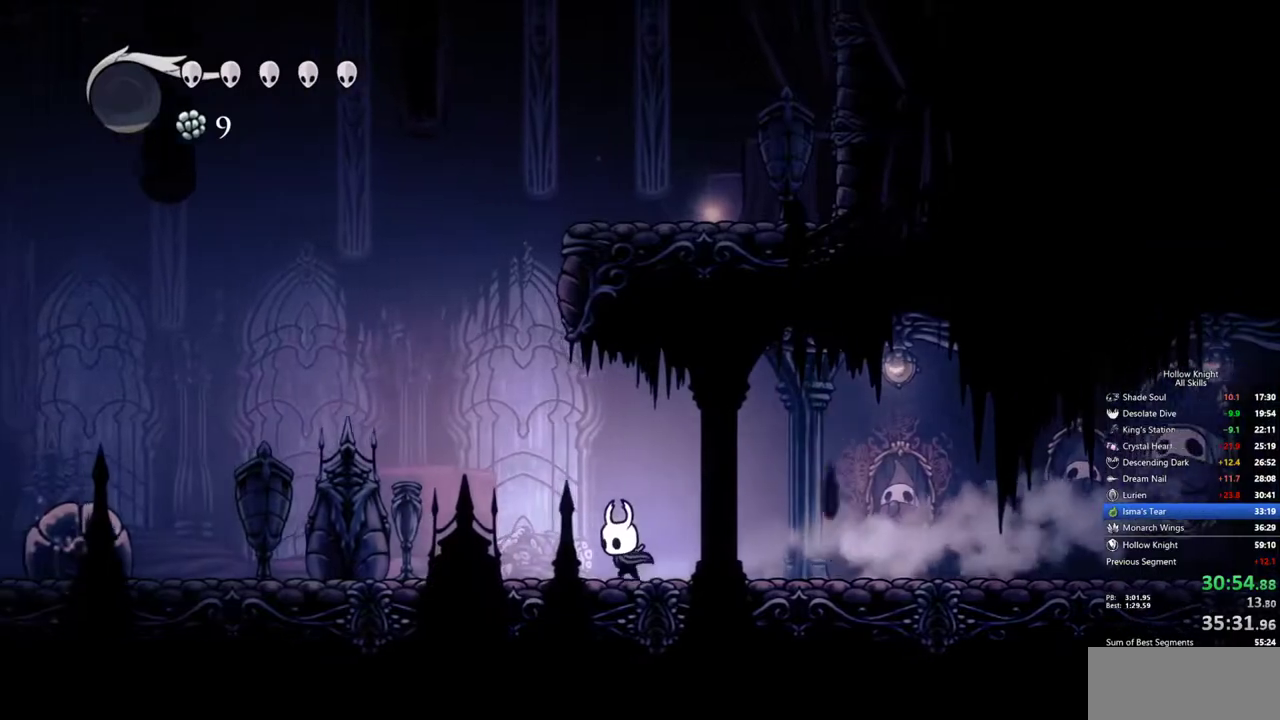
{"keys": ["left"], "events": []}
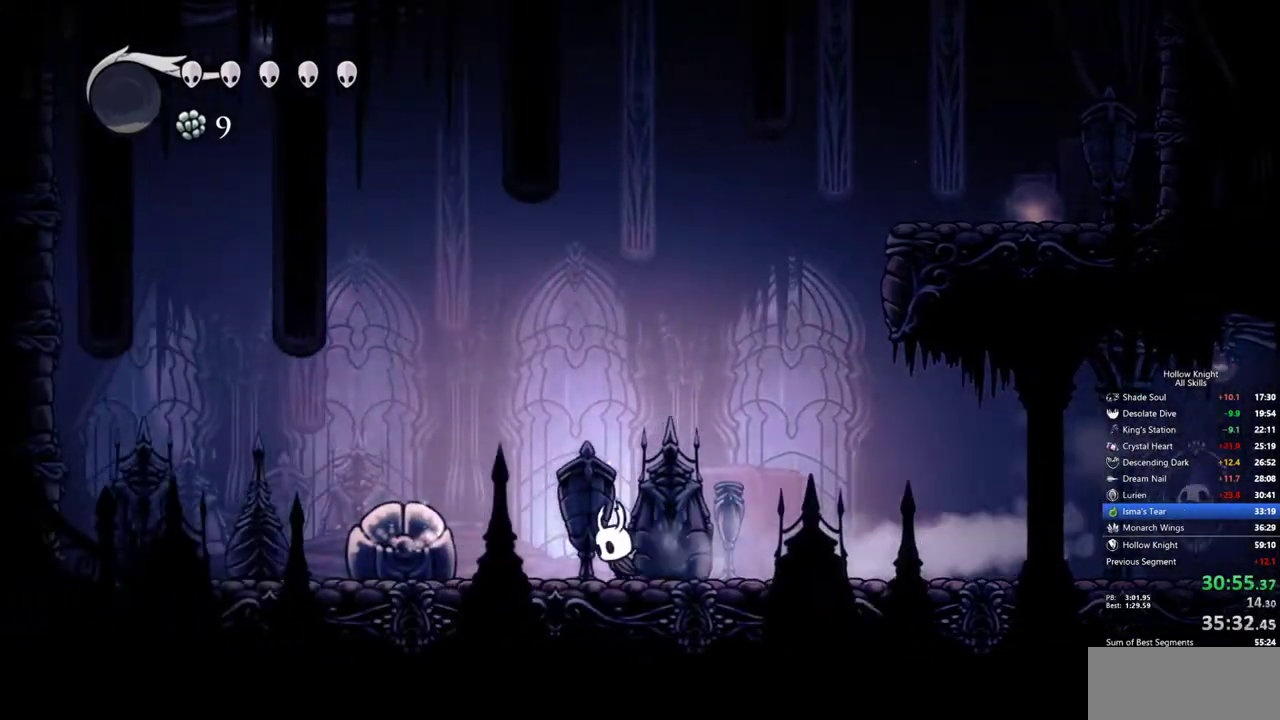
{"keys": ["left"], "events": [[300, "down", "down"], [483, "down", "up"]]}
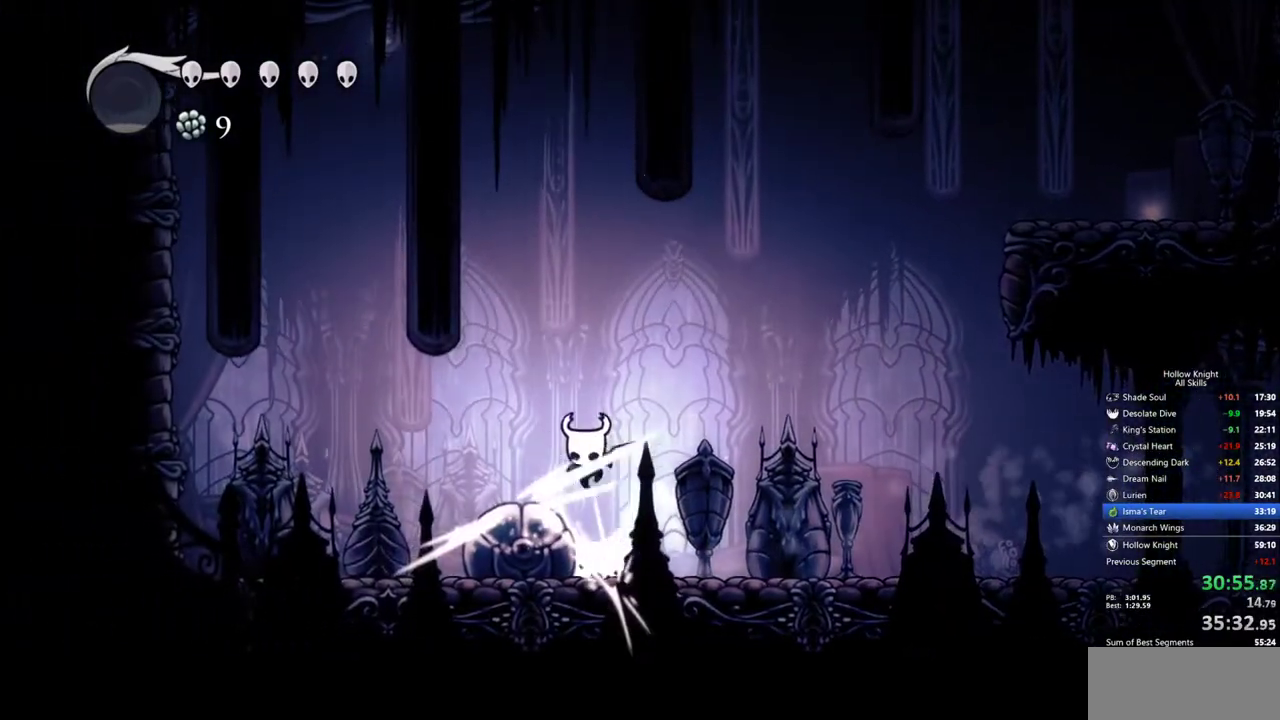
{"keys": ["left"], "events": []}
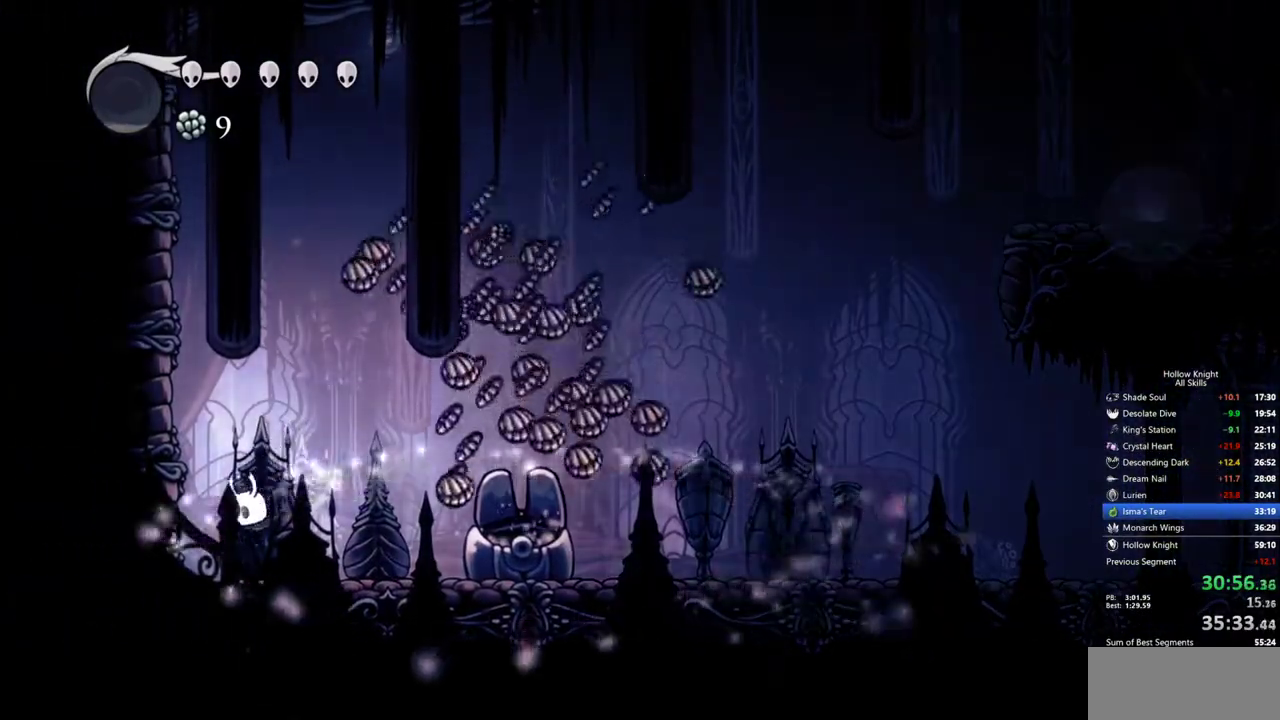
{"keys": [], "events": [[233, "left", "up"]]}
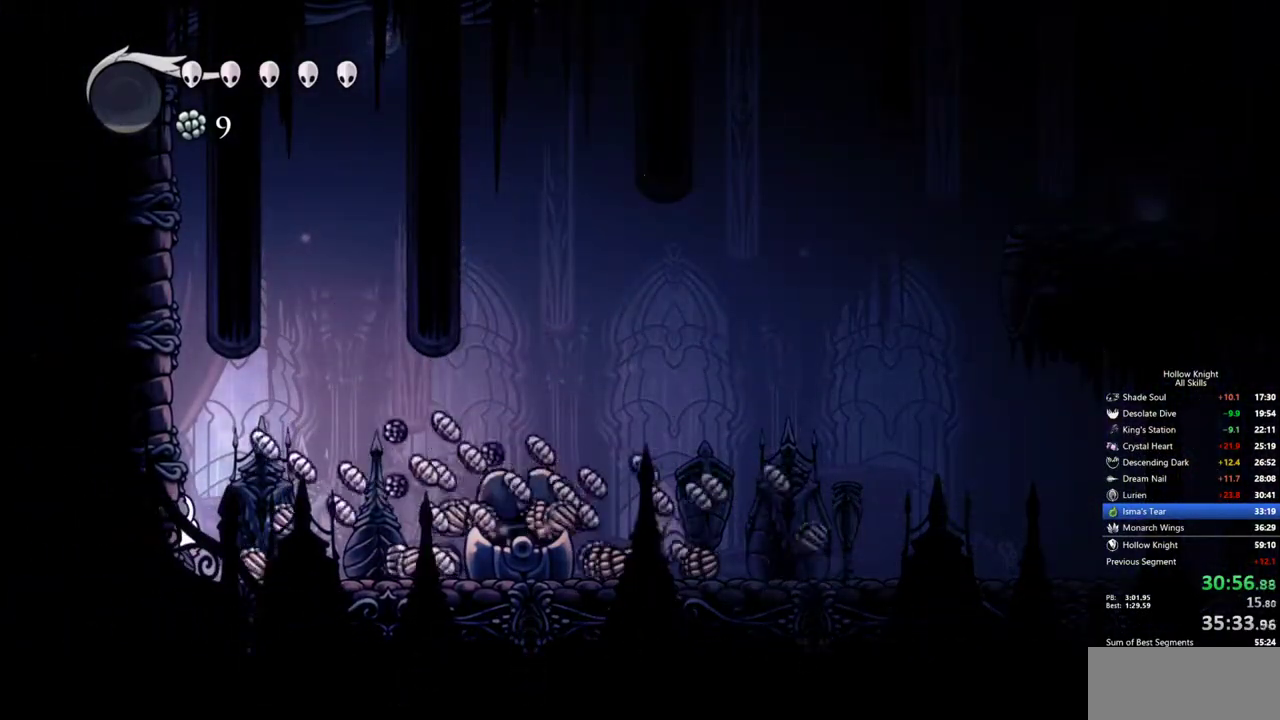
{"keys": ["right"], "events": [[250, "right", "down"]]}
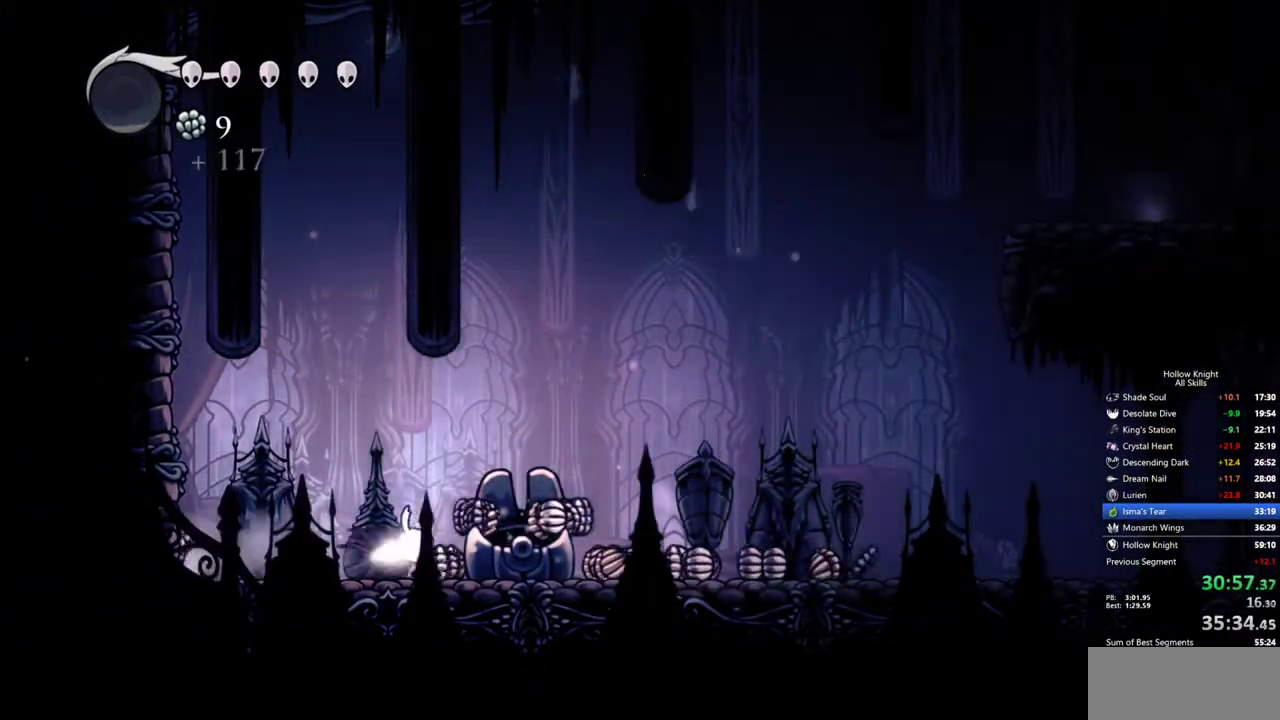
{"keys": ["left", "right"], "events": [[500, "left", "down"]]}
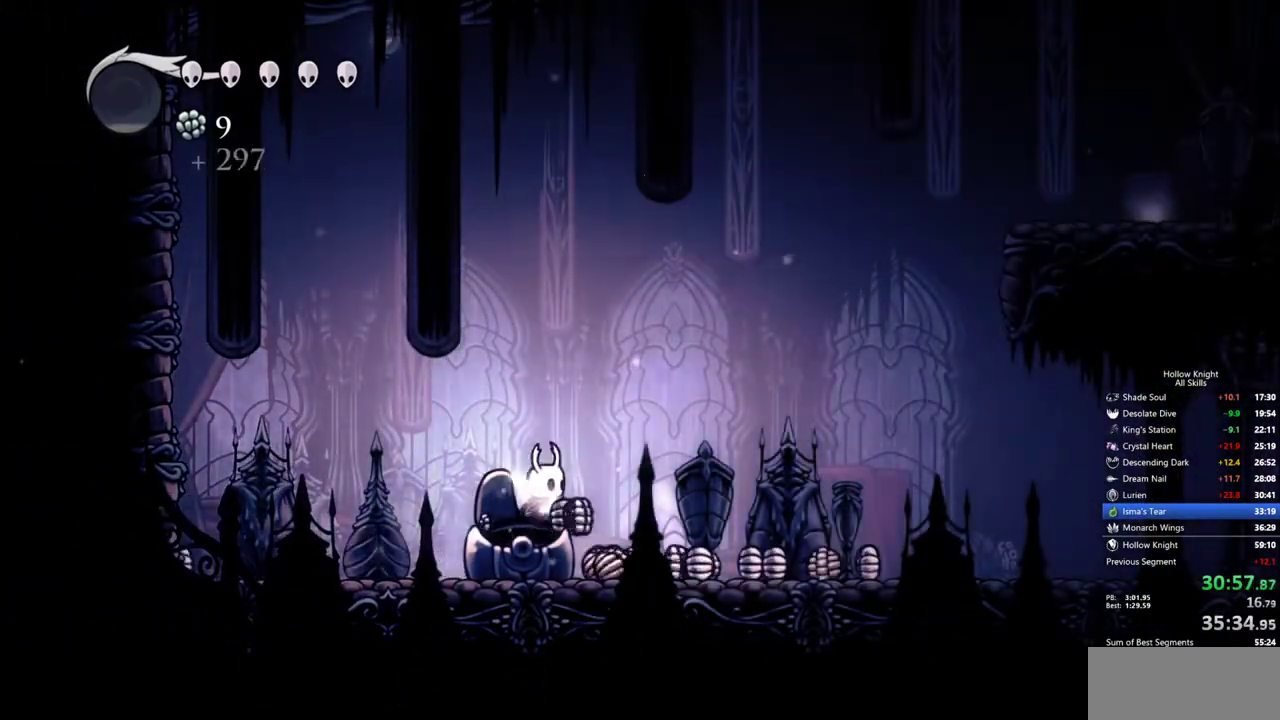
{"keys": ["right"], "events": [[50, "right", "up"], [200, "right", "down"], [233, "left", "up"]]}
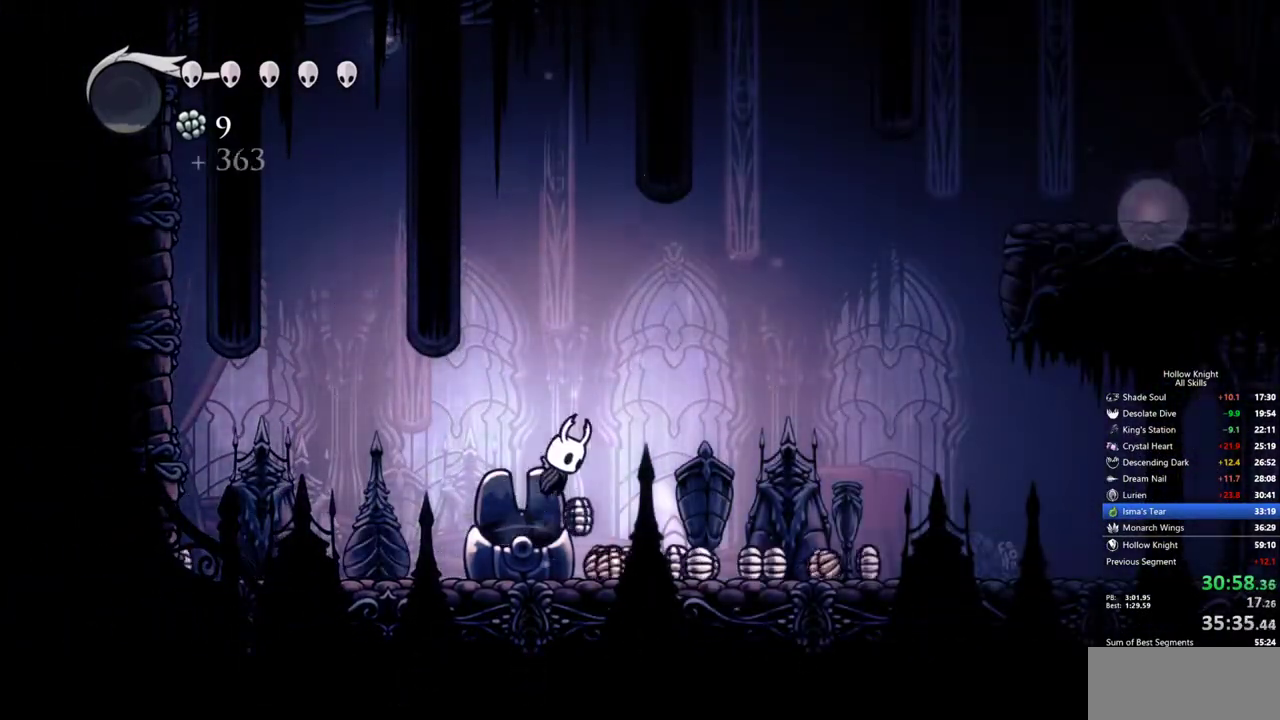
{"keys": ["cdash", "right"], "events": [[167, "left", "down"], [250, "right", "up"], [350, "right", "down"], [400, "left", "up"], [483, "cdash", "down"]]}
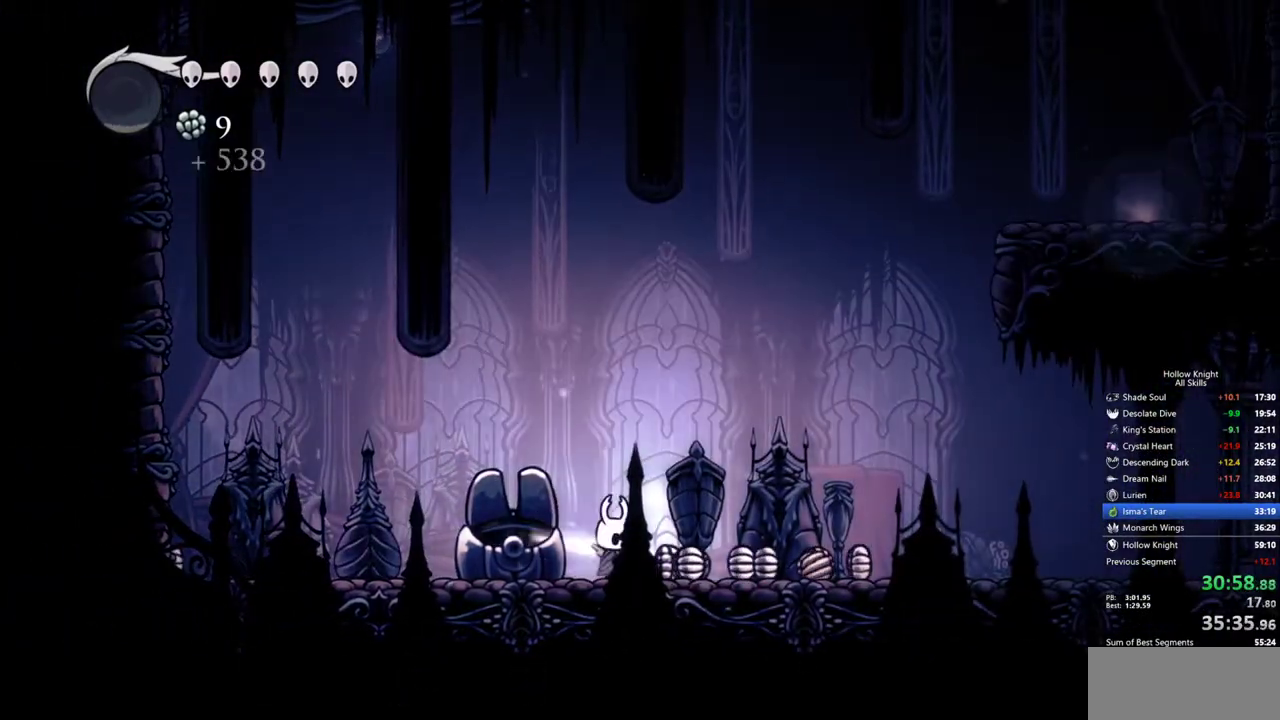
{"keys": ["cdash"], "events": [[33, "right", "up"]]}
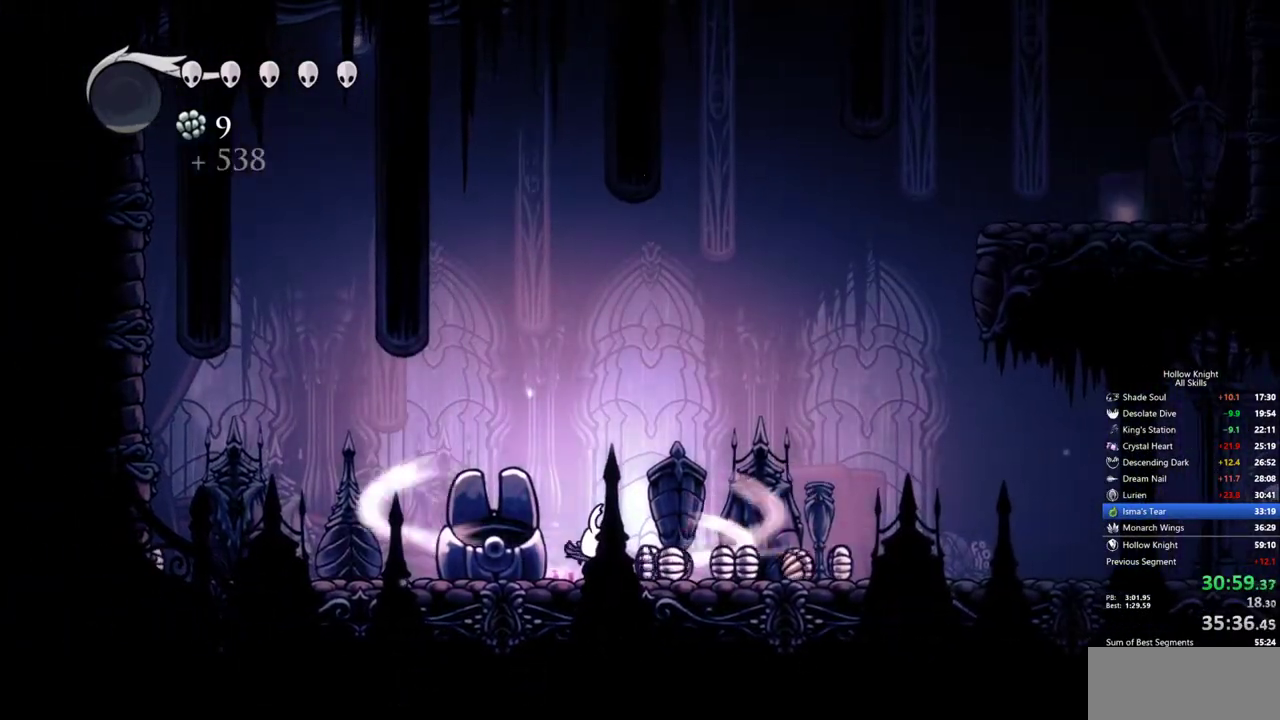
{"keys": [], "events": [[467, "cdash", "up"]]}
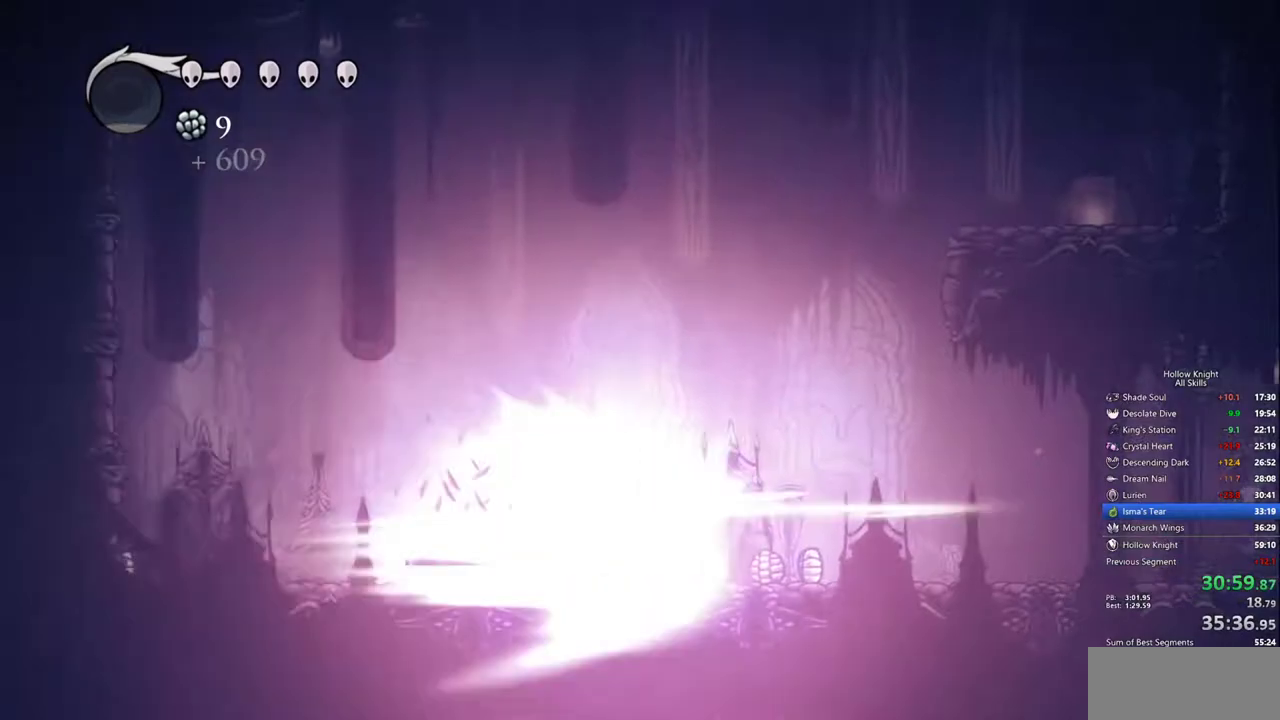
{"keys": [], "events": []}
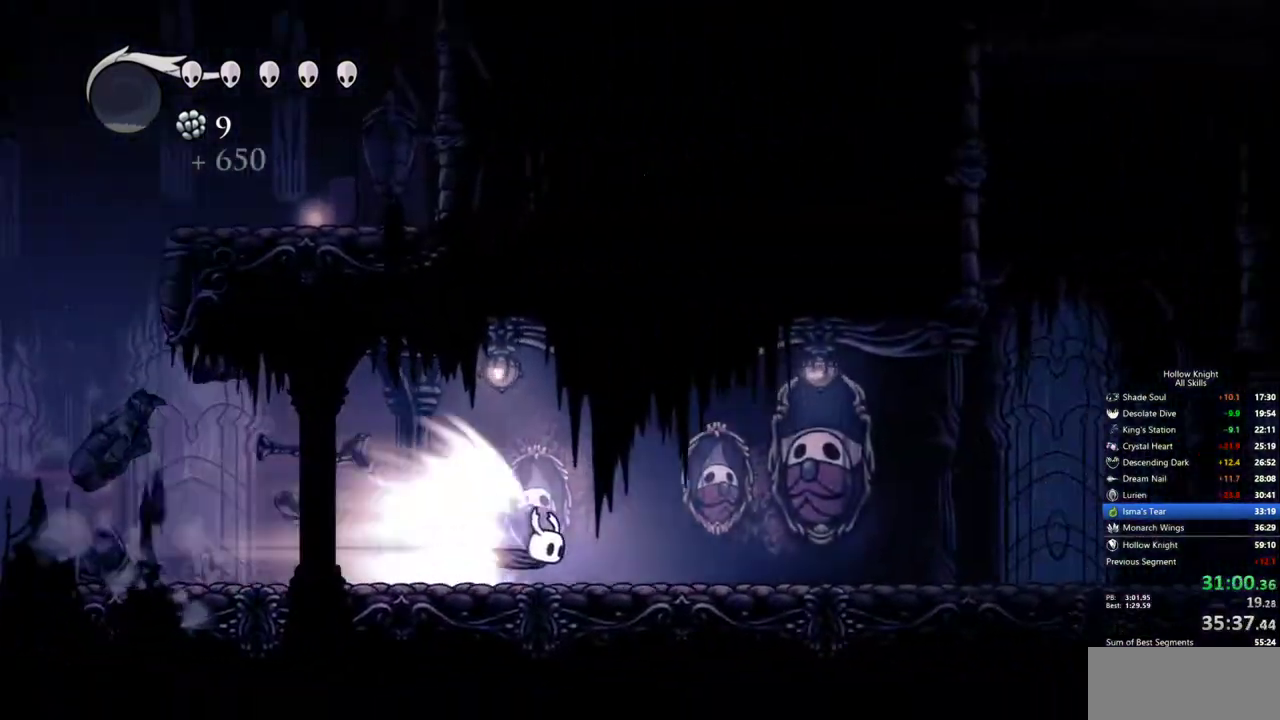
{"keys": [], "events": []}
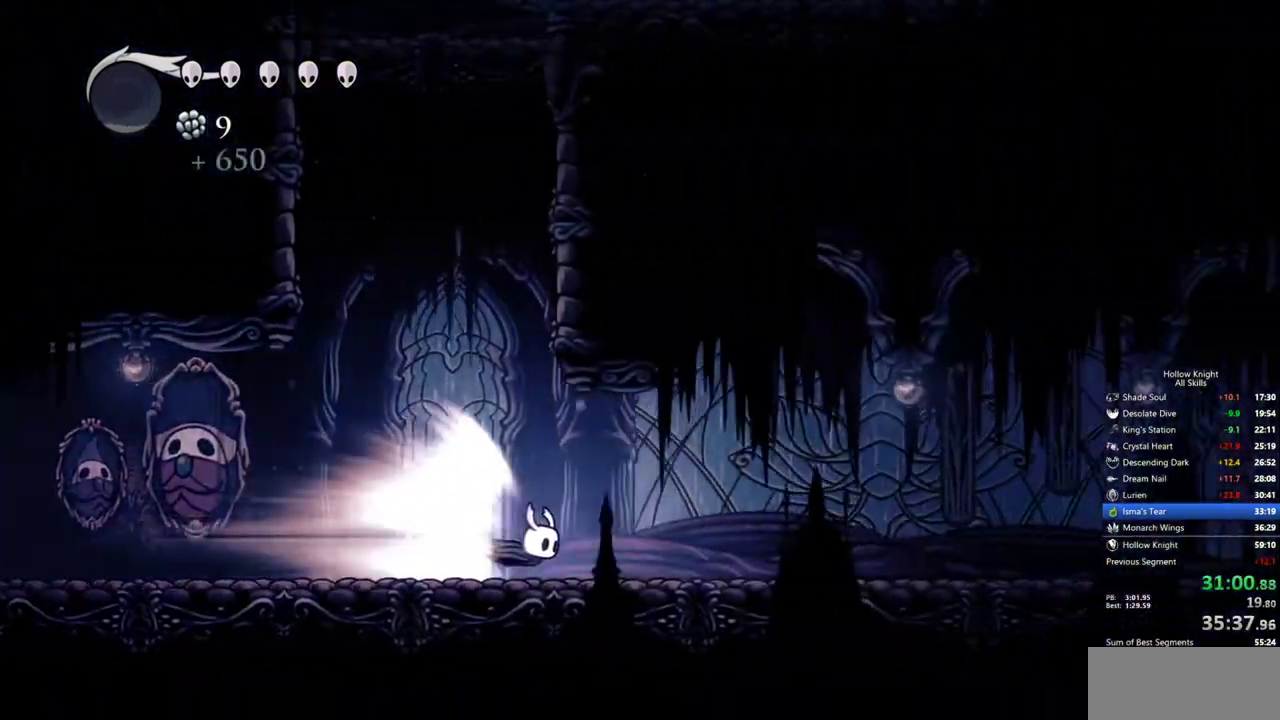
{"keys": [], "events": []}
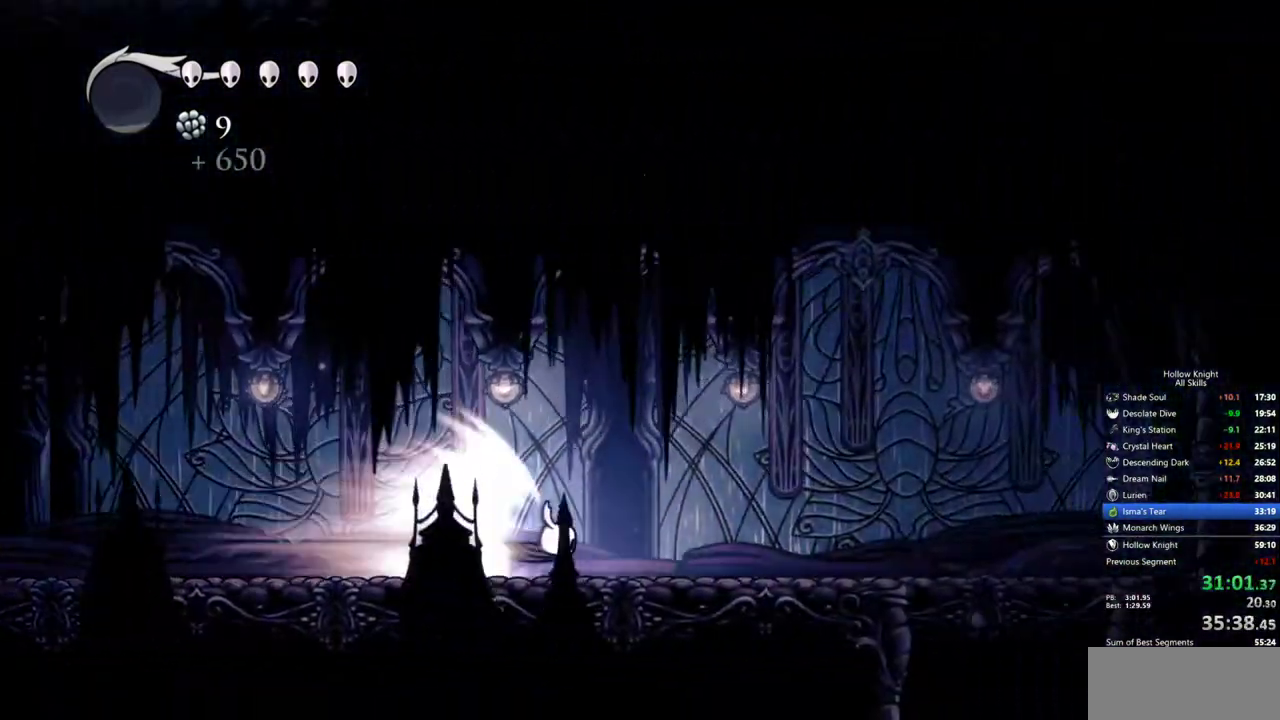
{"keys": [], "events": [[167, "cdash", "down"], [300, "cdash", "up"]]}
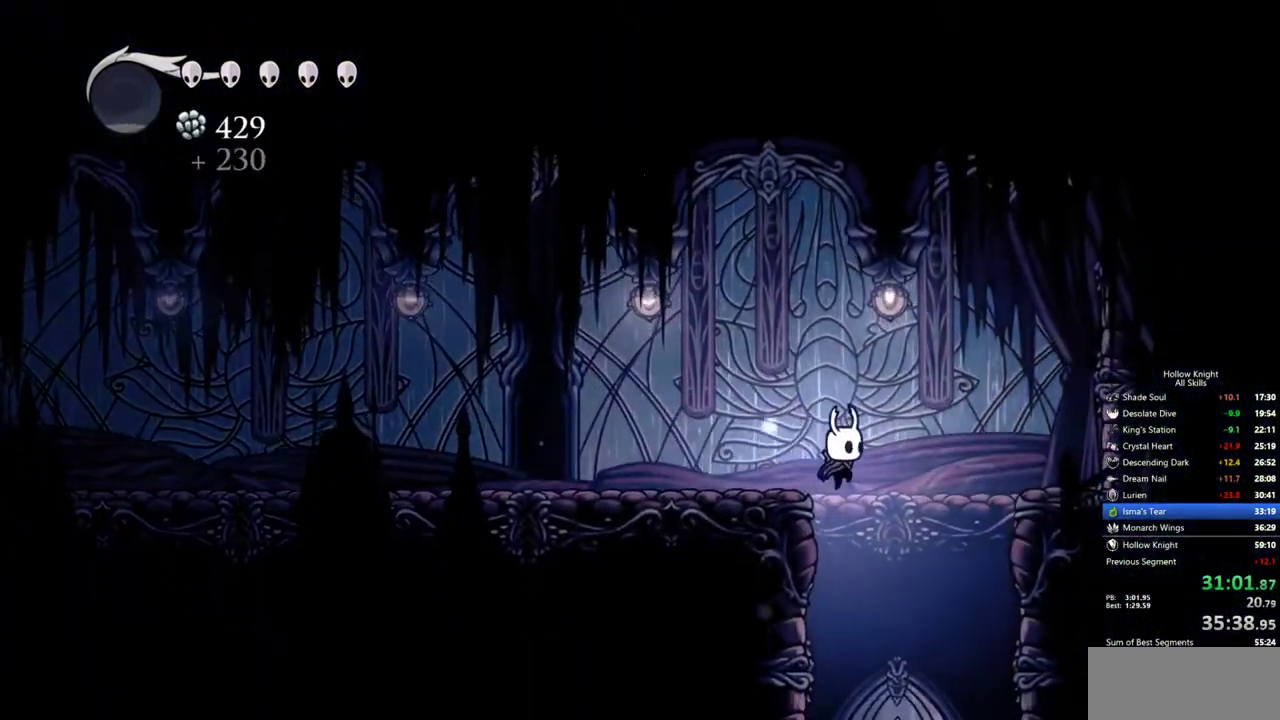
{"keys": ["inv"], "events": [[217, "left", "down"], [450, "inv", "down"], [500, "left", "up"]]}
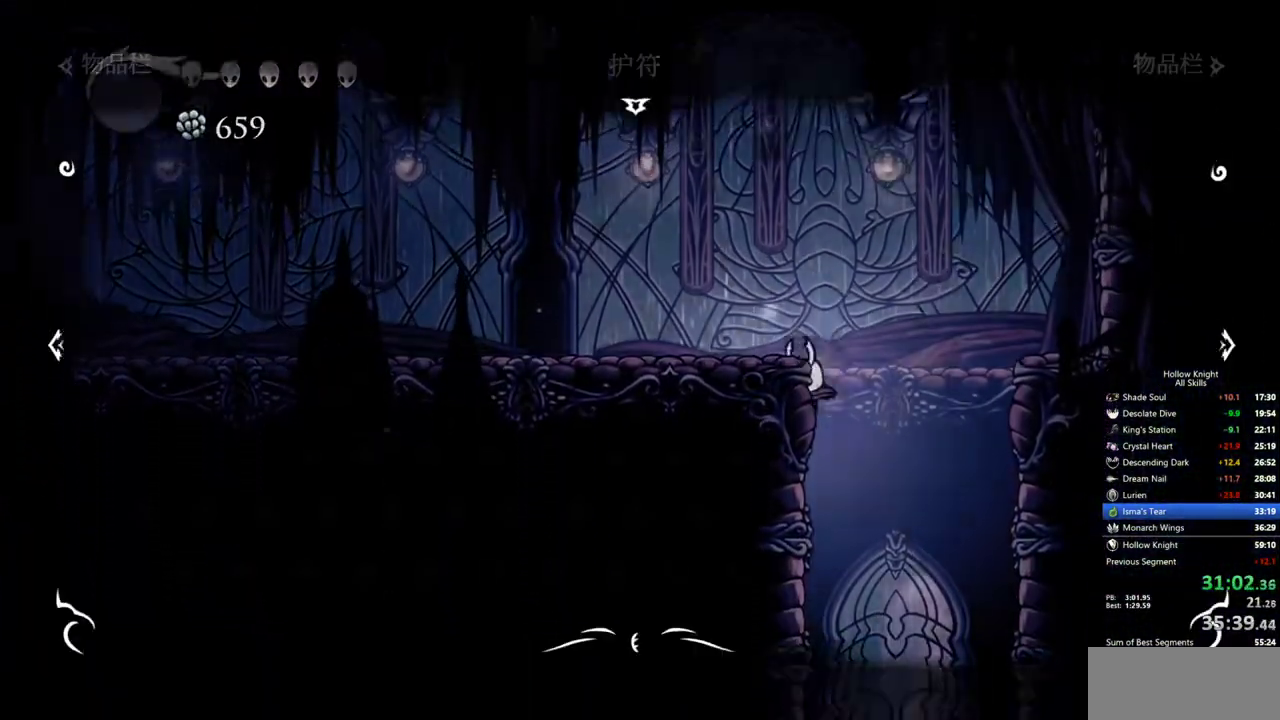
{"keys": [], "events": [[50, "inv", "up"]]}
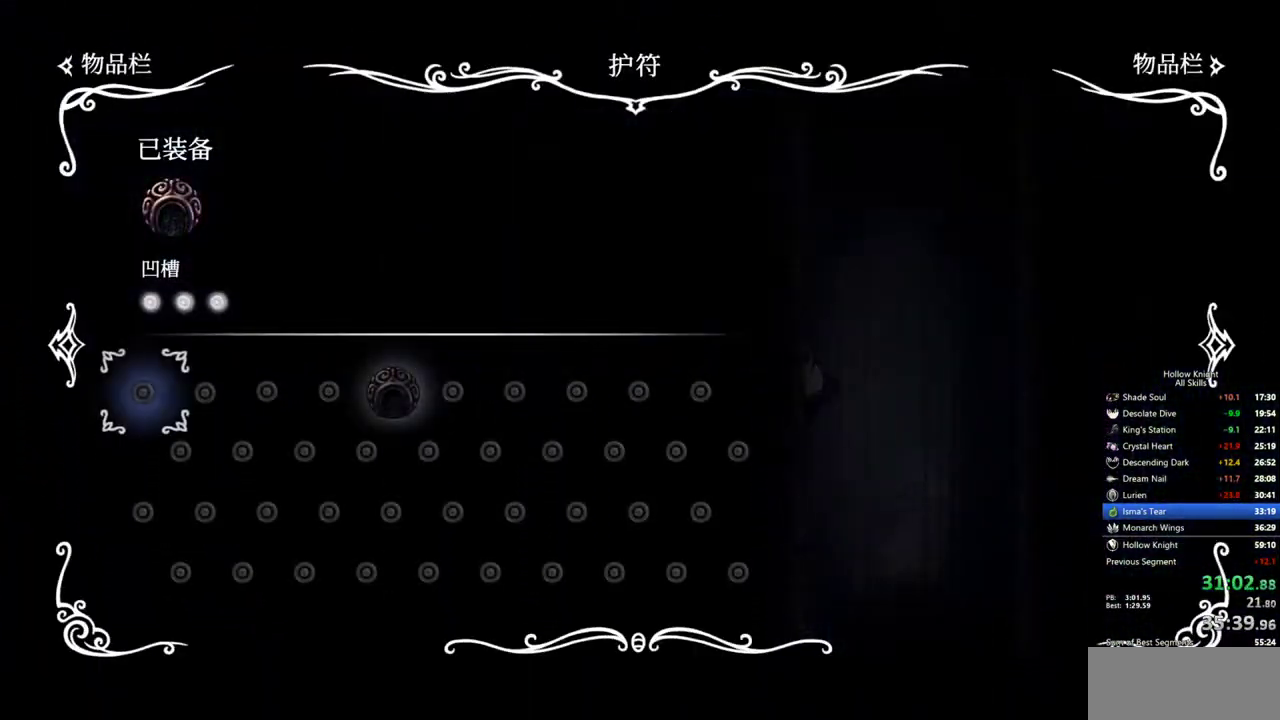
{"keys": [], "events": []}
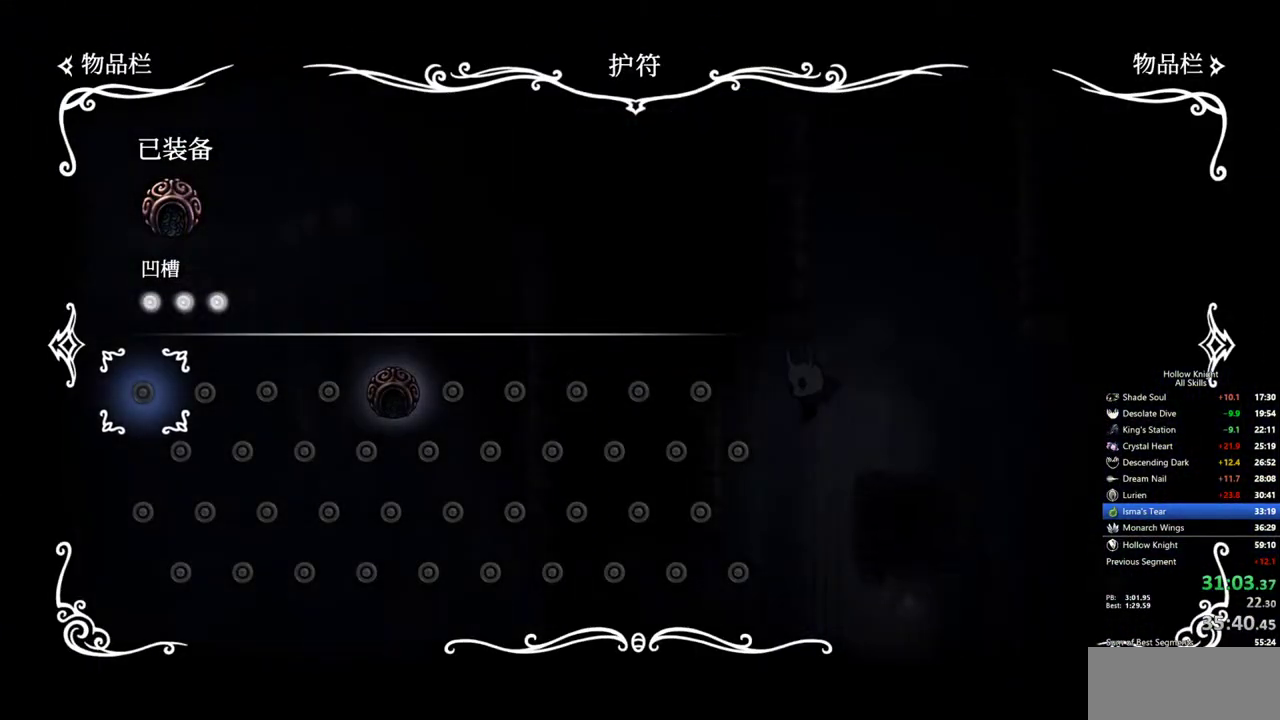
{"keys": [], "events": [[167, "inv", "down"], [317, "inv", "up"]]}
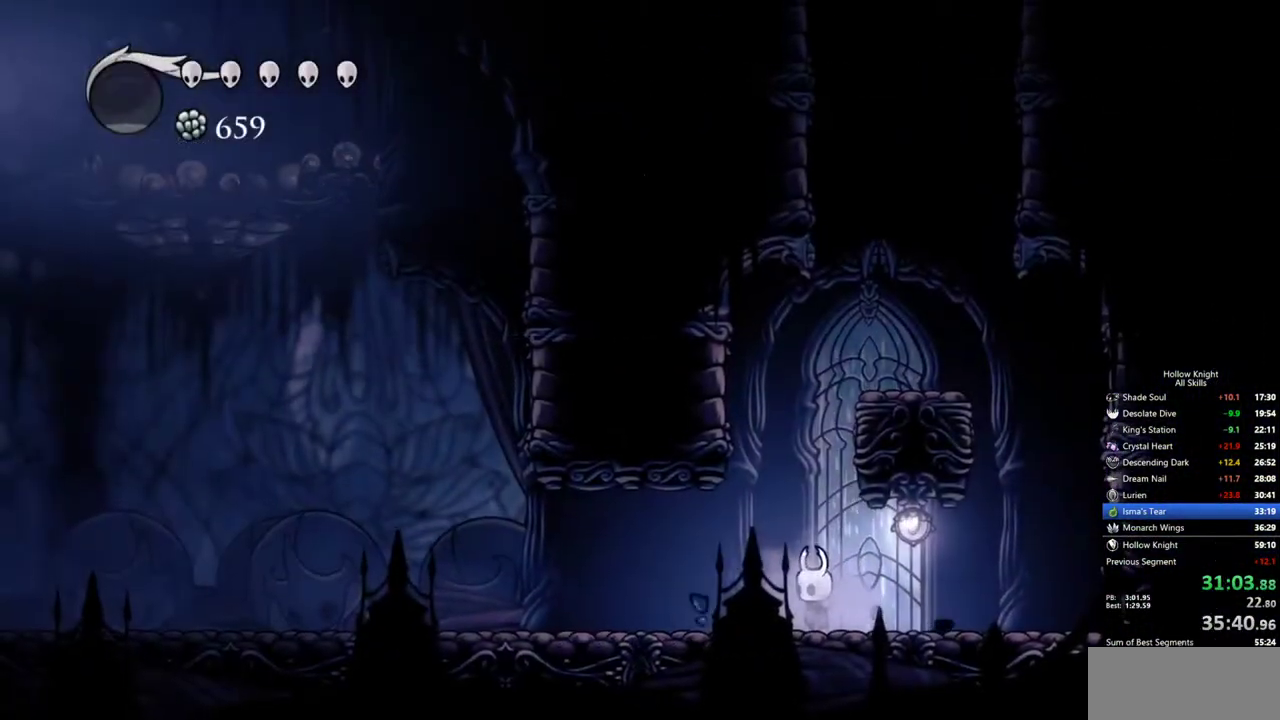
{"keys": ["cdash"], "events": [[50, "cdash", "down"]]}
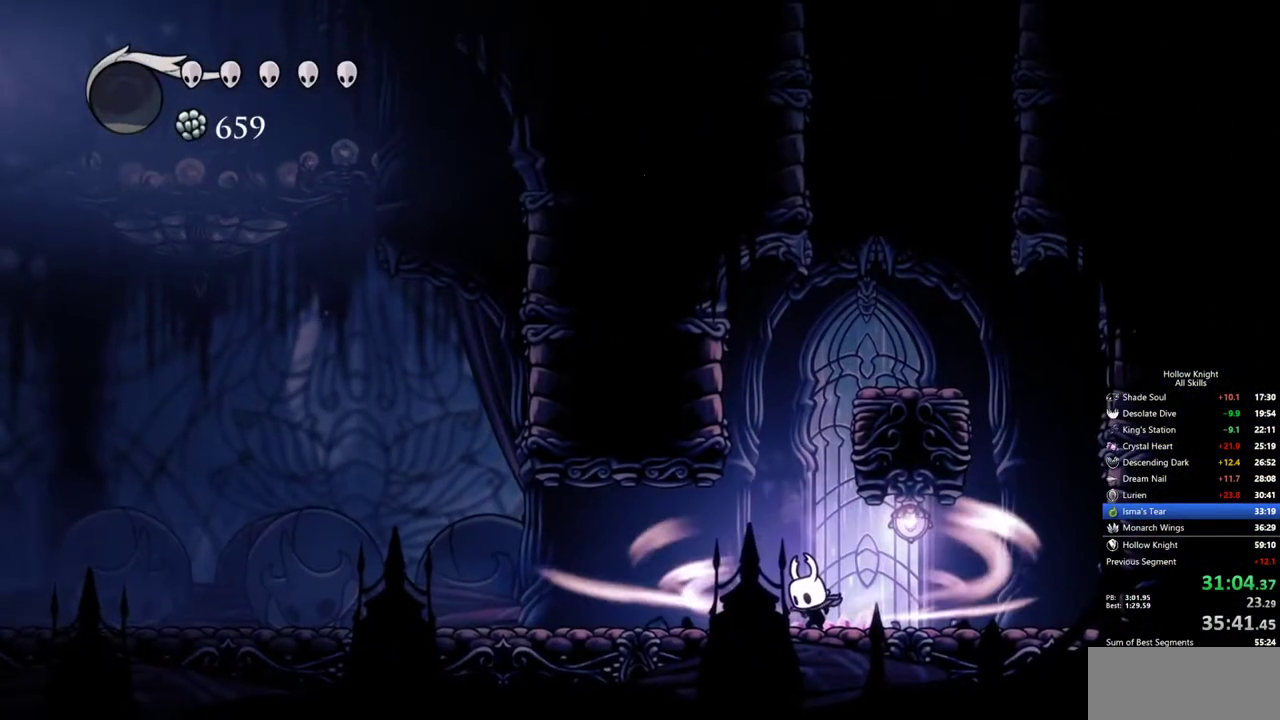
{"keys": []}
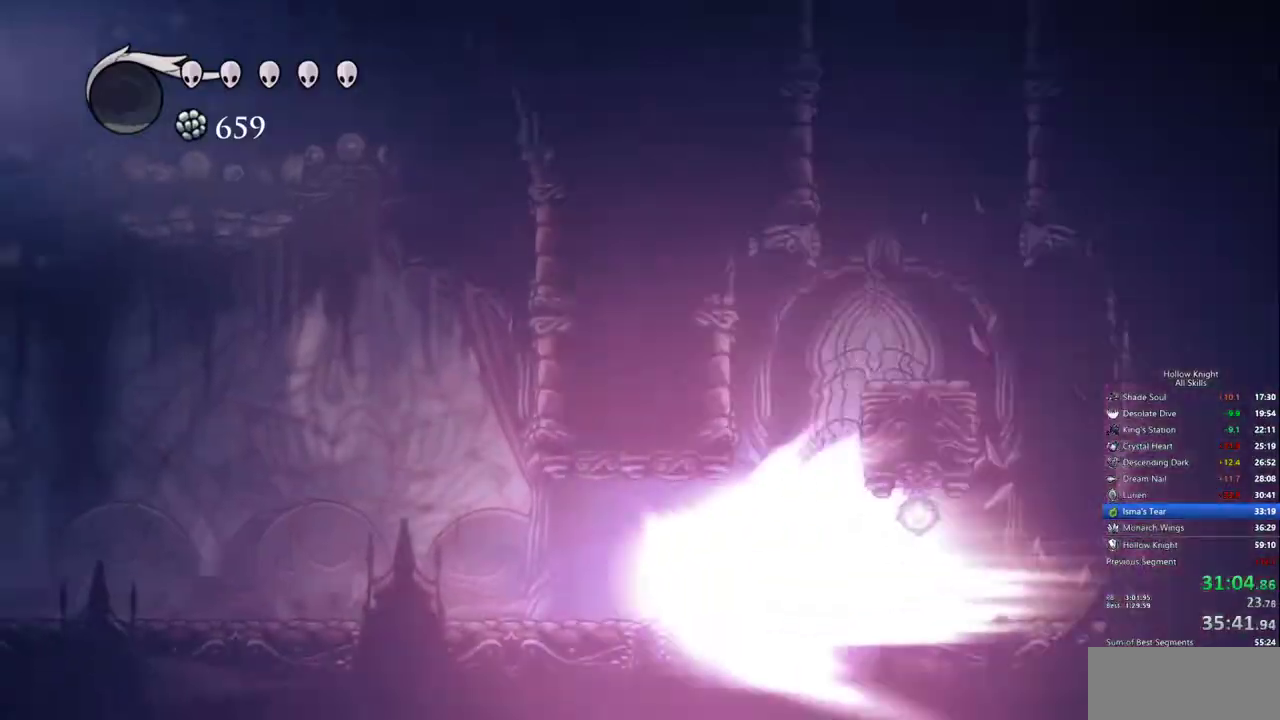
{"keys": [], "events": []}
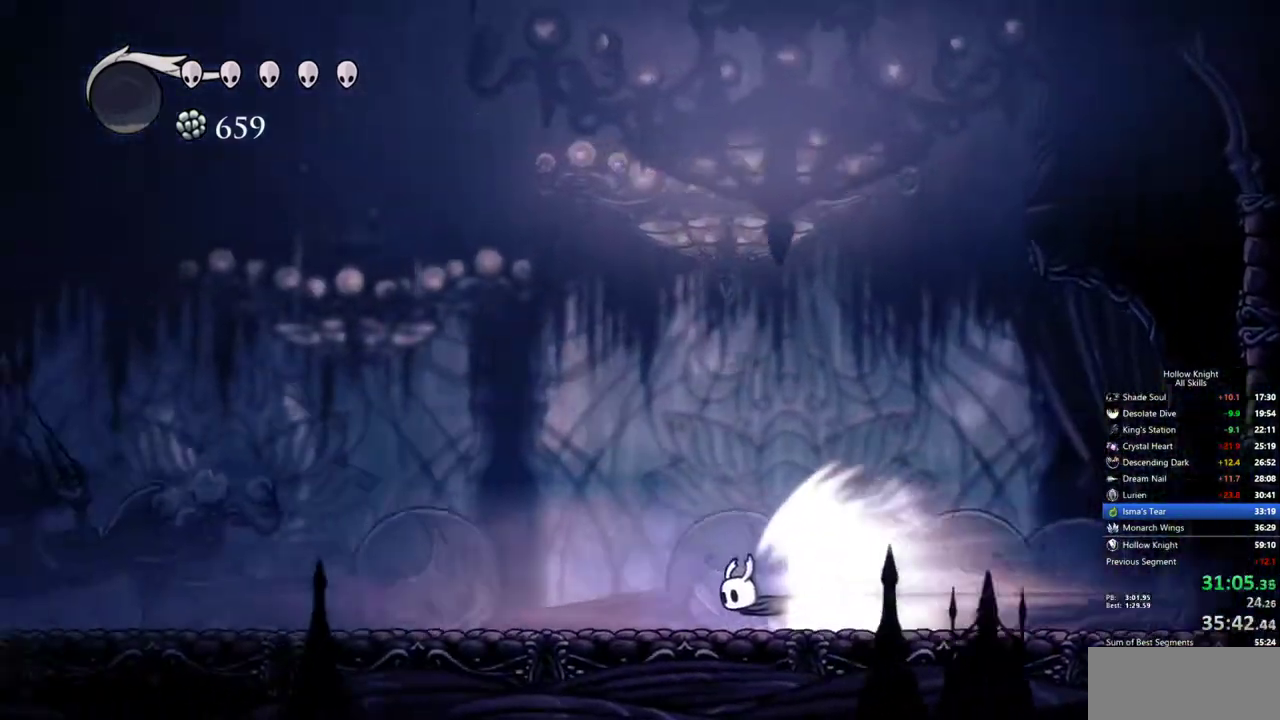
{"keys": [], "events": []}
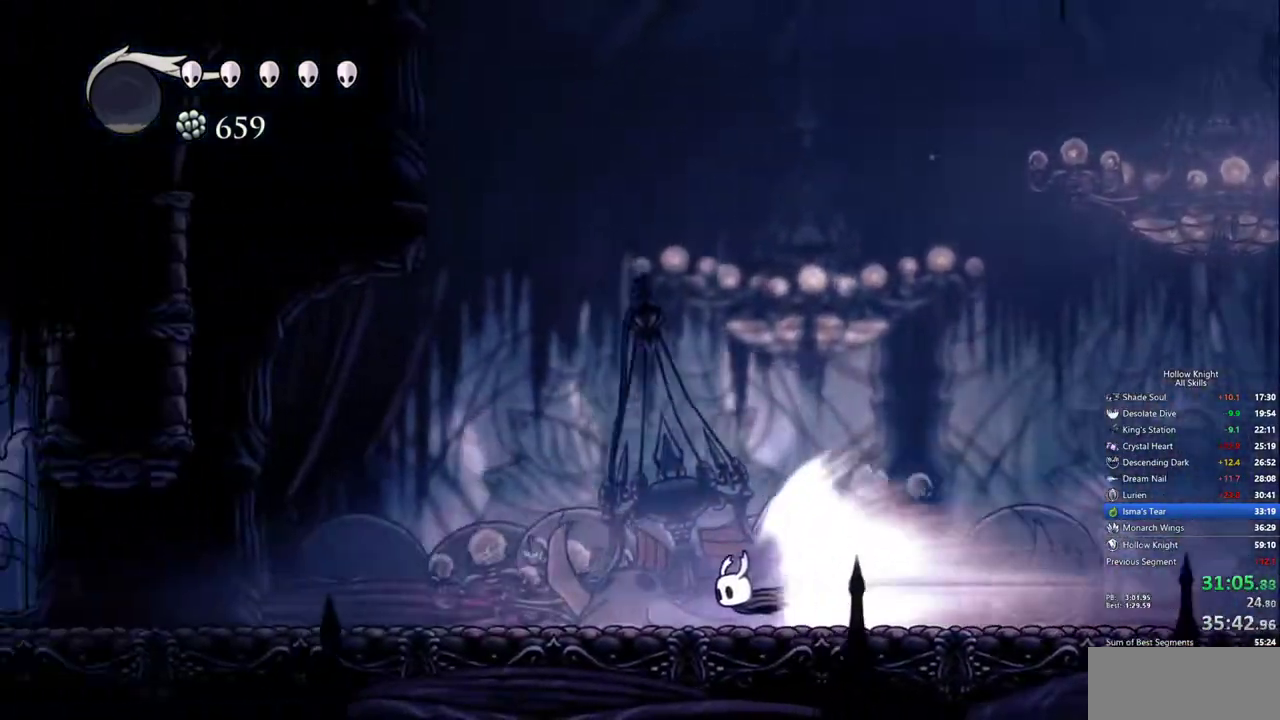
{"keys": [], "events": []}
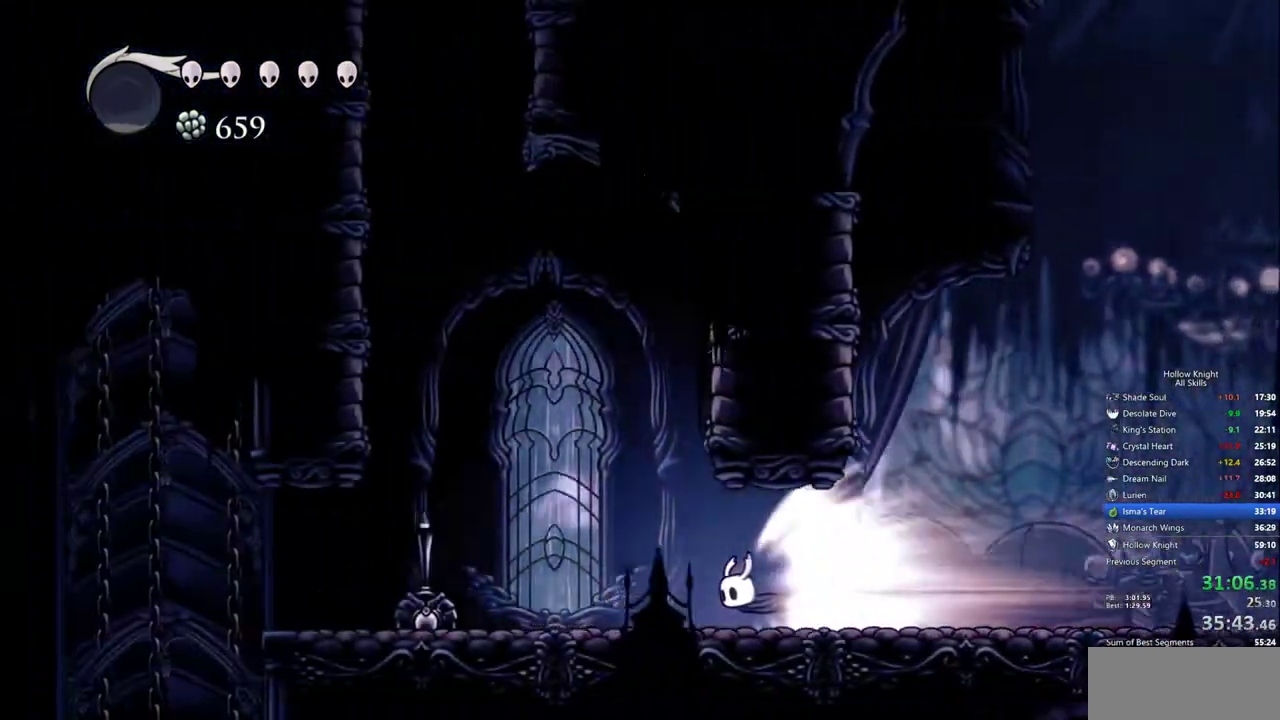
{"keys": ["cdash"], "events": [[417, "cdash", "down"]]}
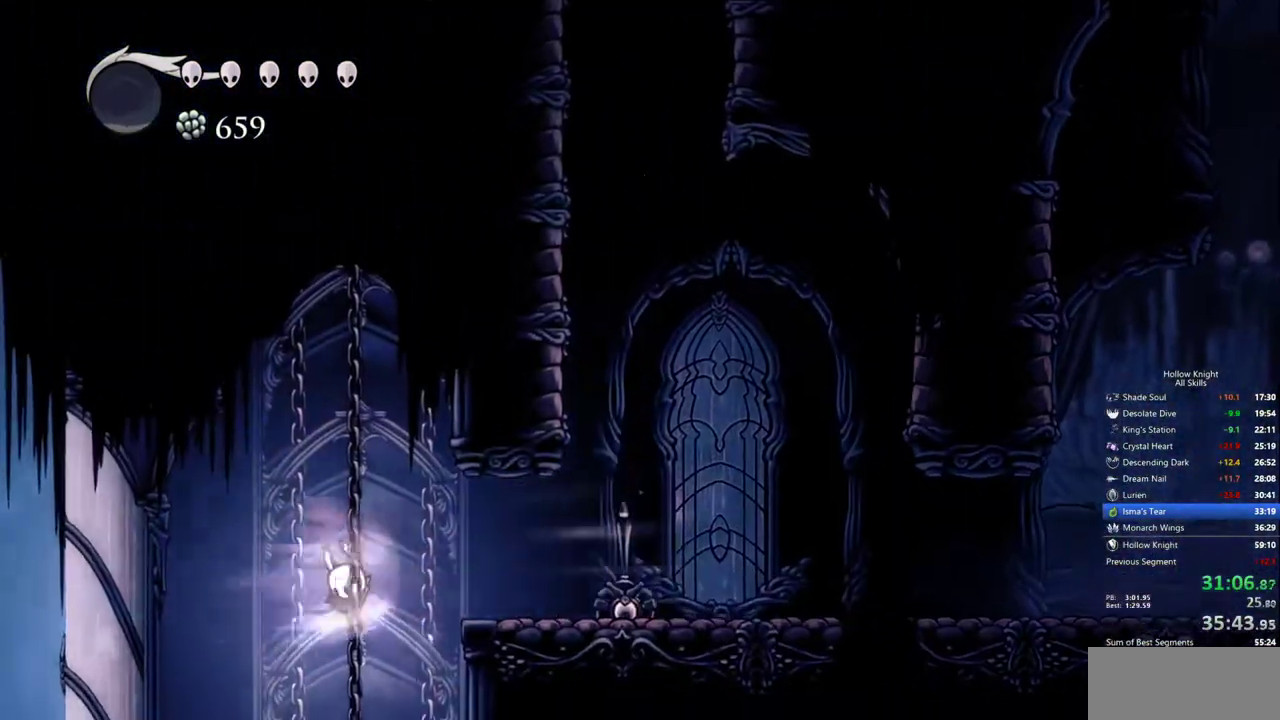
{"keys": [], "events": [[50, "cdash", "up"]]}
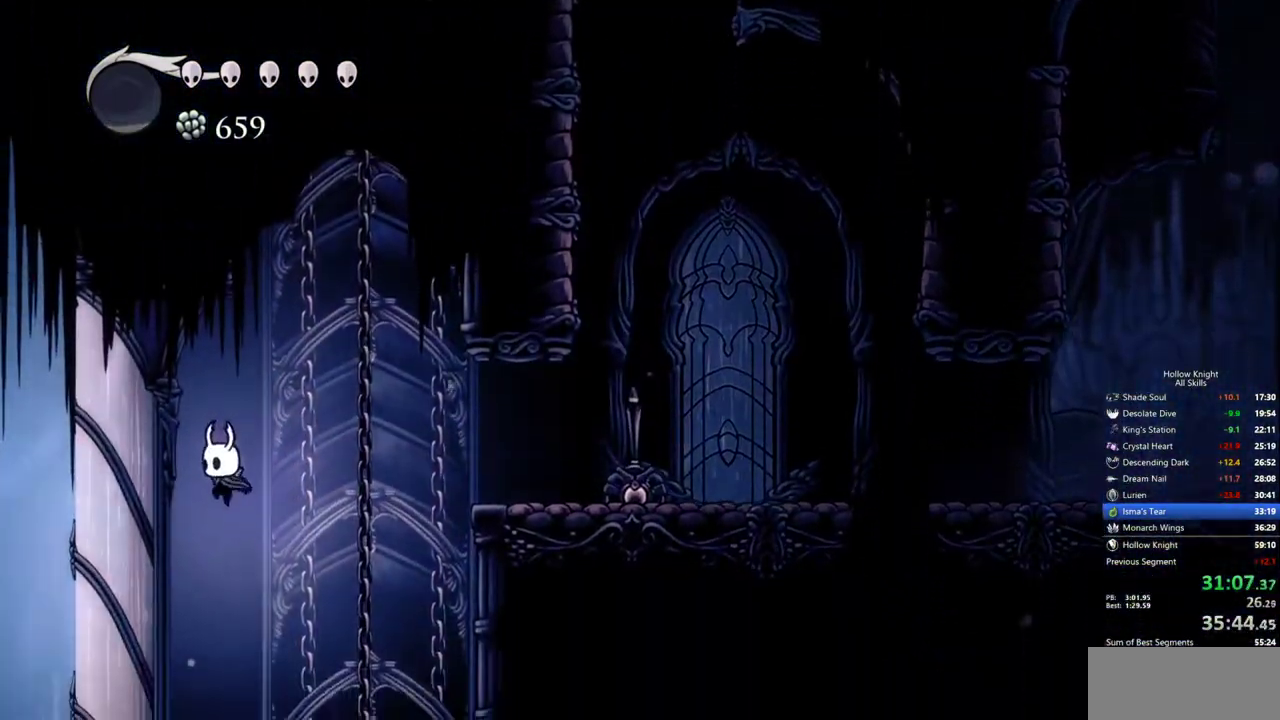
{"keys": [], "events": [[167, "inv", "down"], [300, "inv", "up"]]}
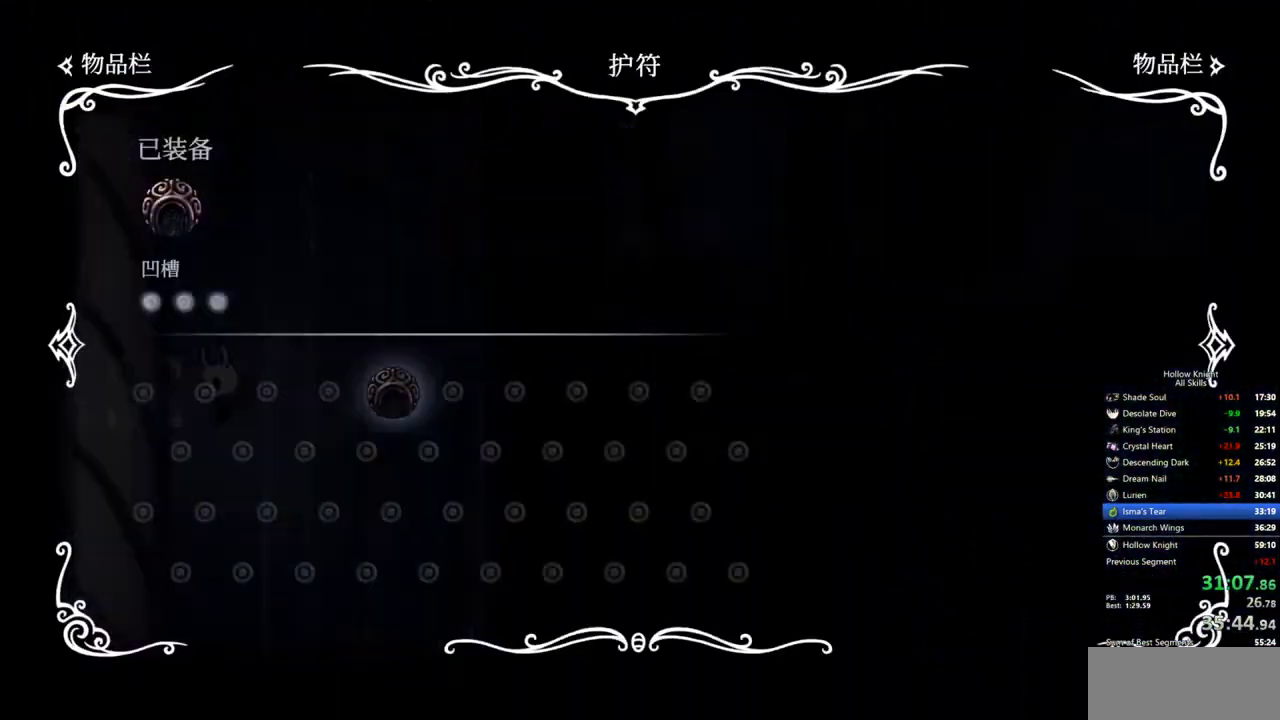
{"keys": [], "events": []}